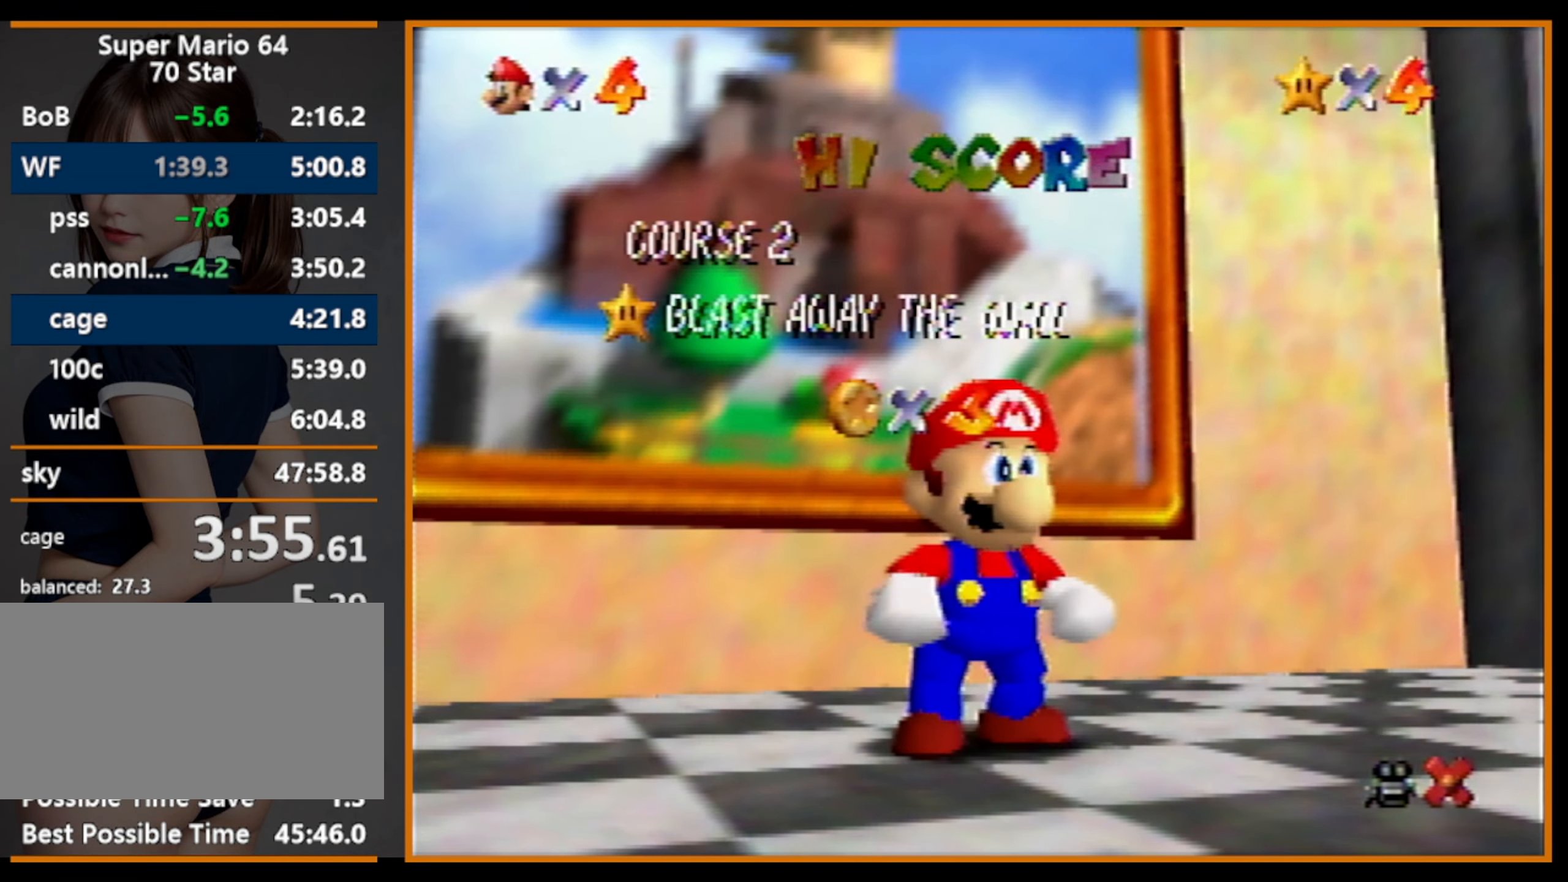
Gameplay with a controller (Nintendo layout); each line is a JSON object with the inputs held at the frame after it. "events" lists button and stick changes between this image and that frame as [ms after this image, input, new state], when the widget could be followed in between. Not read: L1 L3 R3.
{"buttons": [], "left_stick": "up-left", "events": [[166, "left_stick", "down"], [466, "A", "down"], [500, "A", "up"], [500, "left_stick", "up-left"]]}
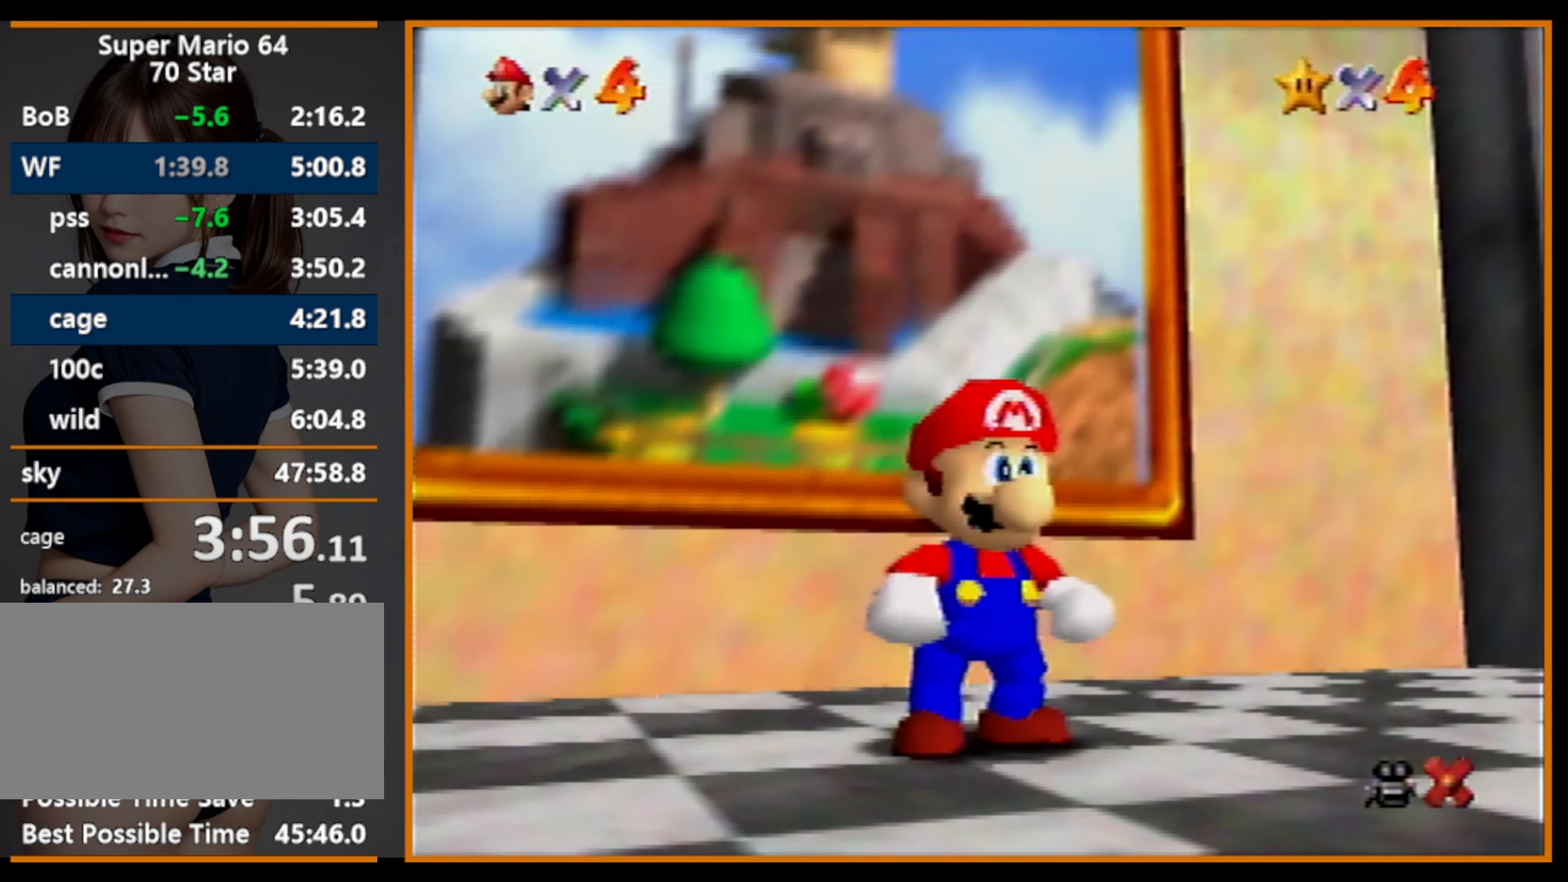
{"buttons": [], "left_stick": "up", "events": [[33, "left_stick", "up"], [233, "Z", "down"], [300, "A", "down"], [366, "A", "up"], [433, "Z", "up"]]}
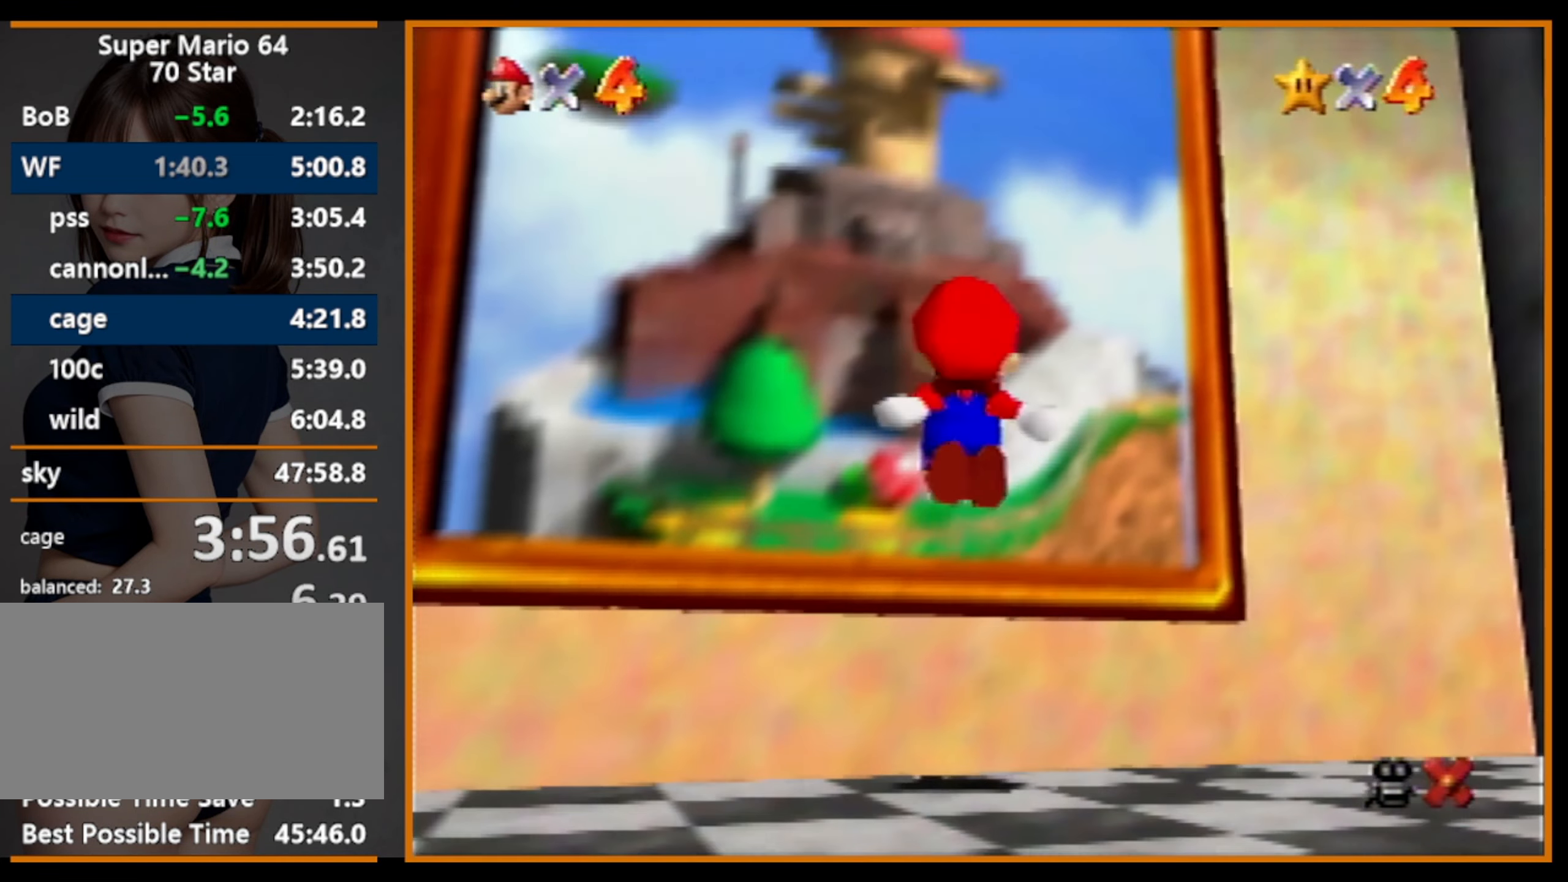
{"buttons": [], "left_stick": "center", "events": [[366, "left_stick", "center"]]}
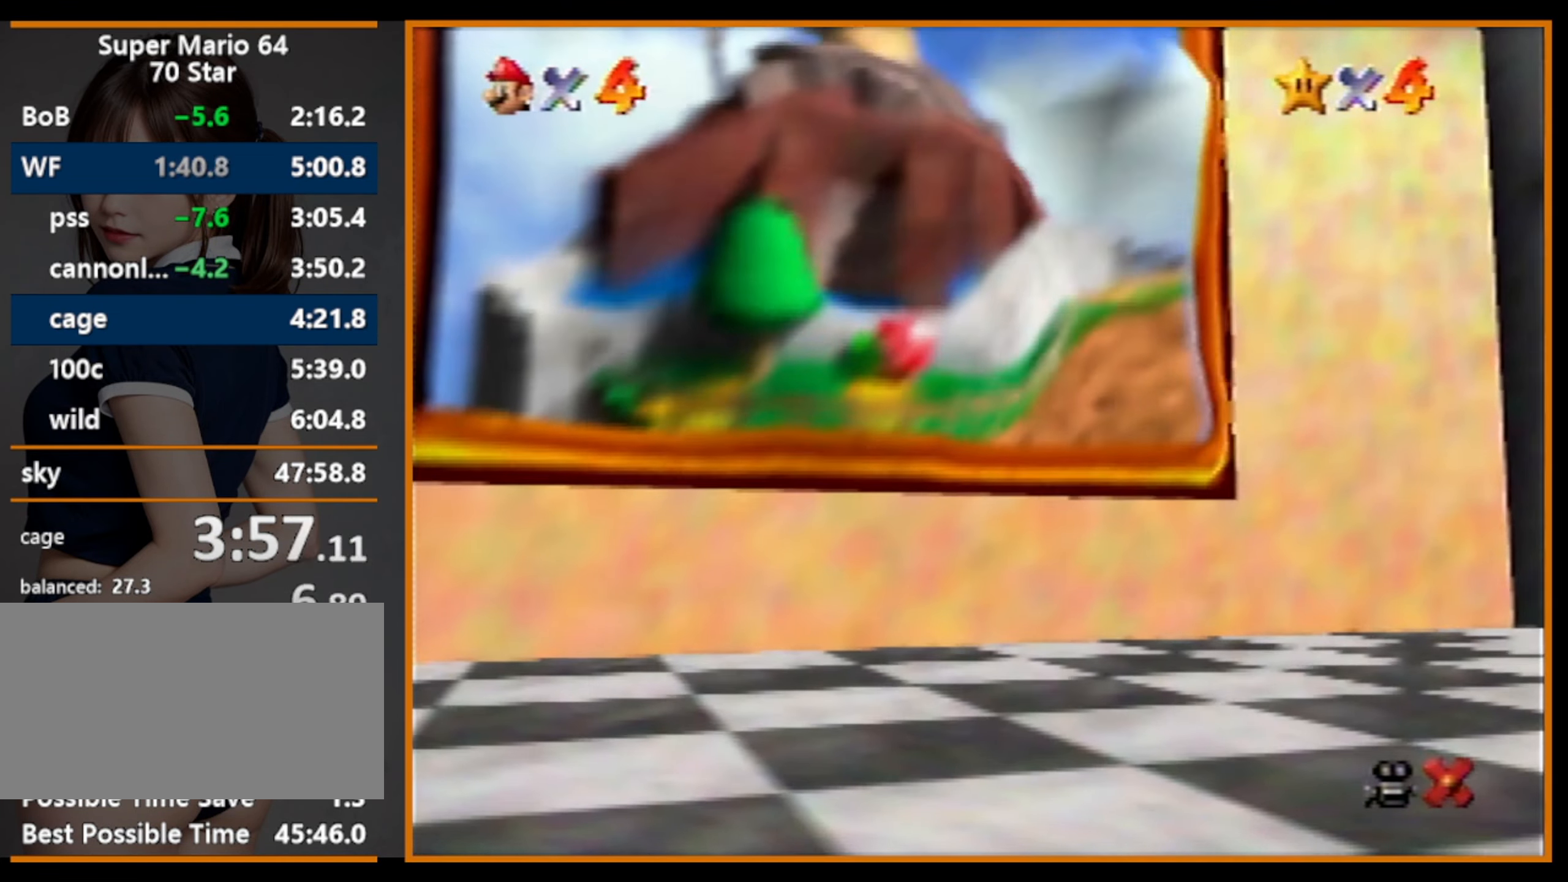
{"buttons": [], "left_stick": "center", "events": []}
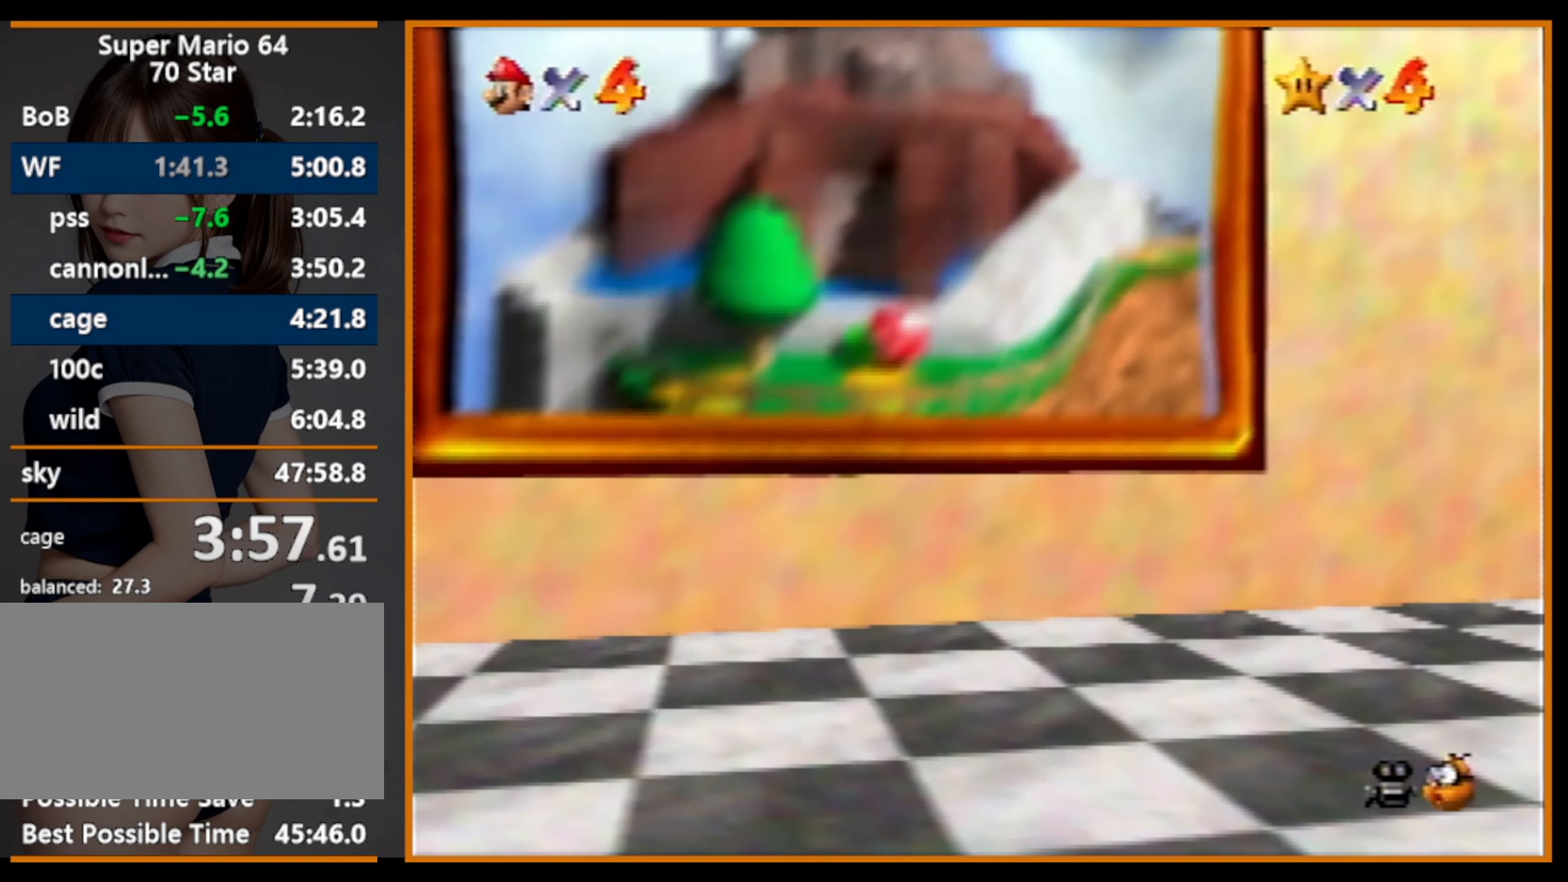
{"buttons": [], "left_stick": "center", "events": []}
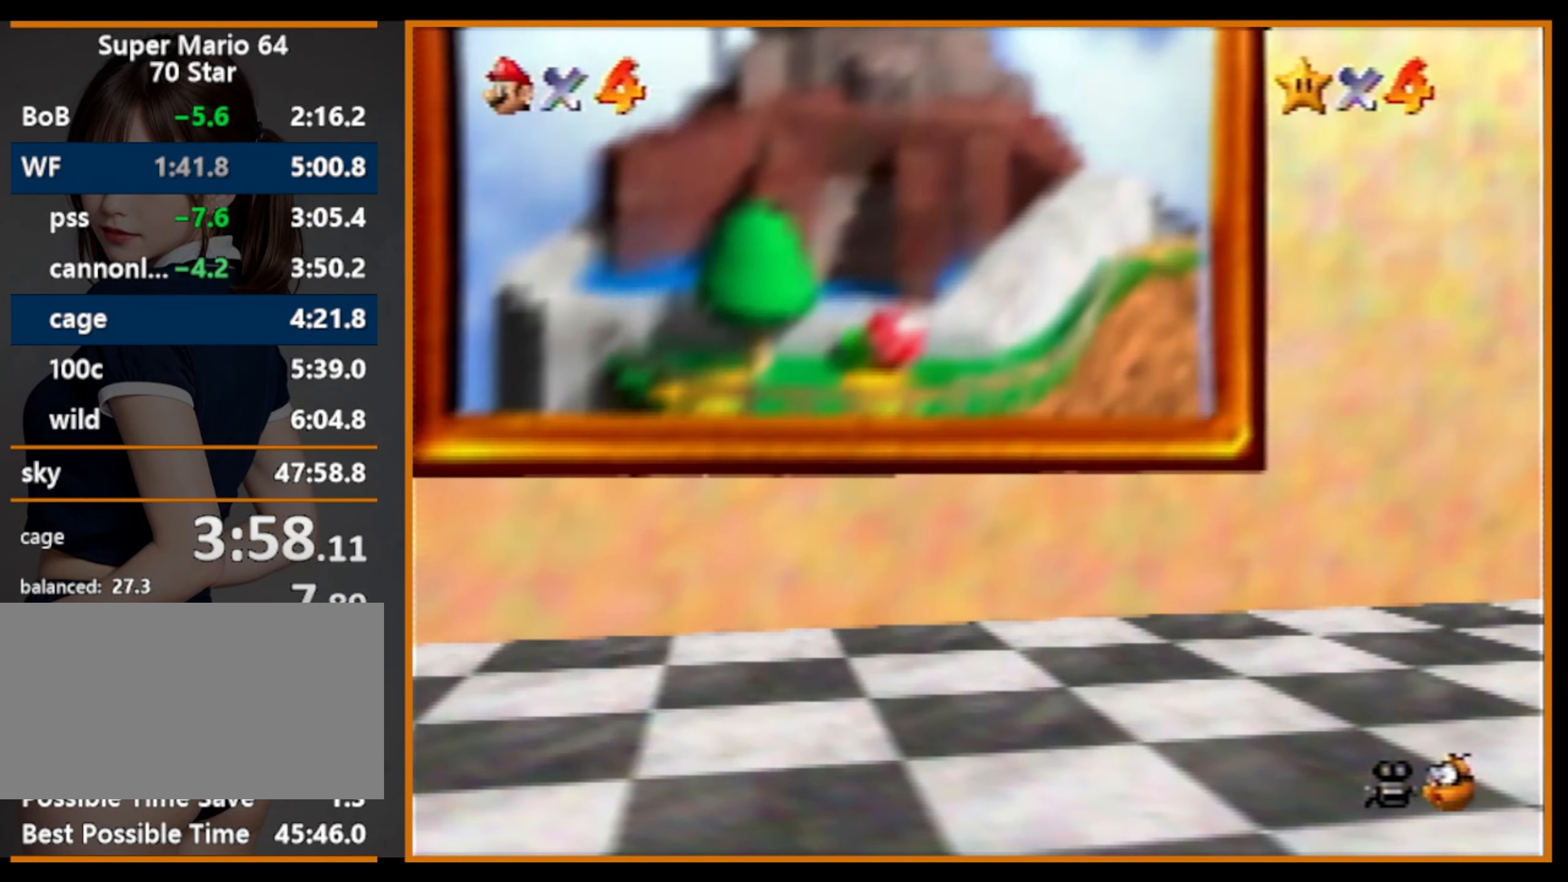
{"buttons": [], "left_stick": "center", "events": []}
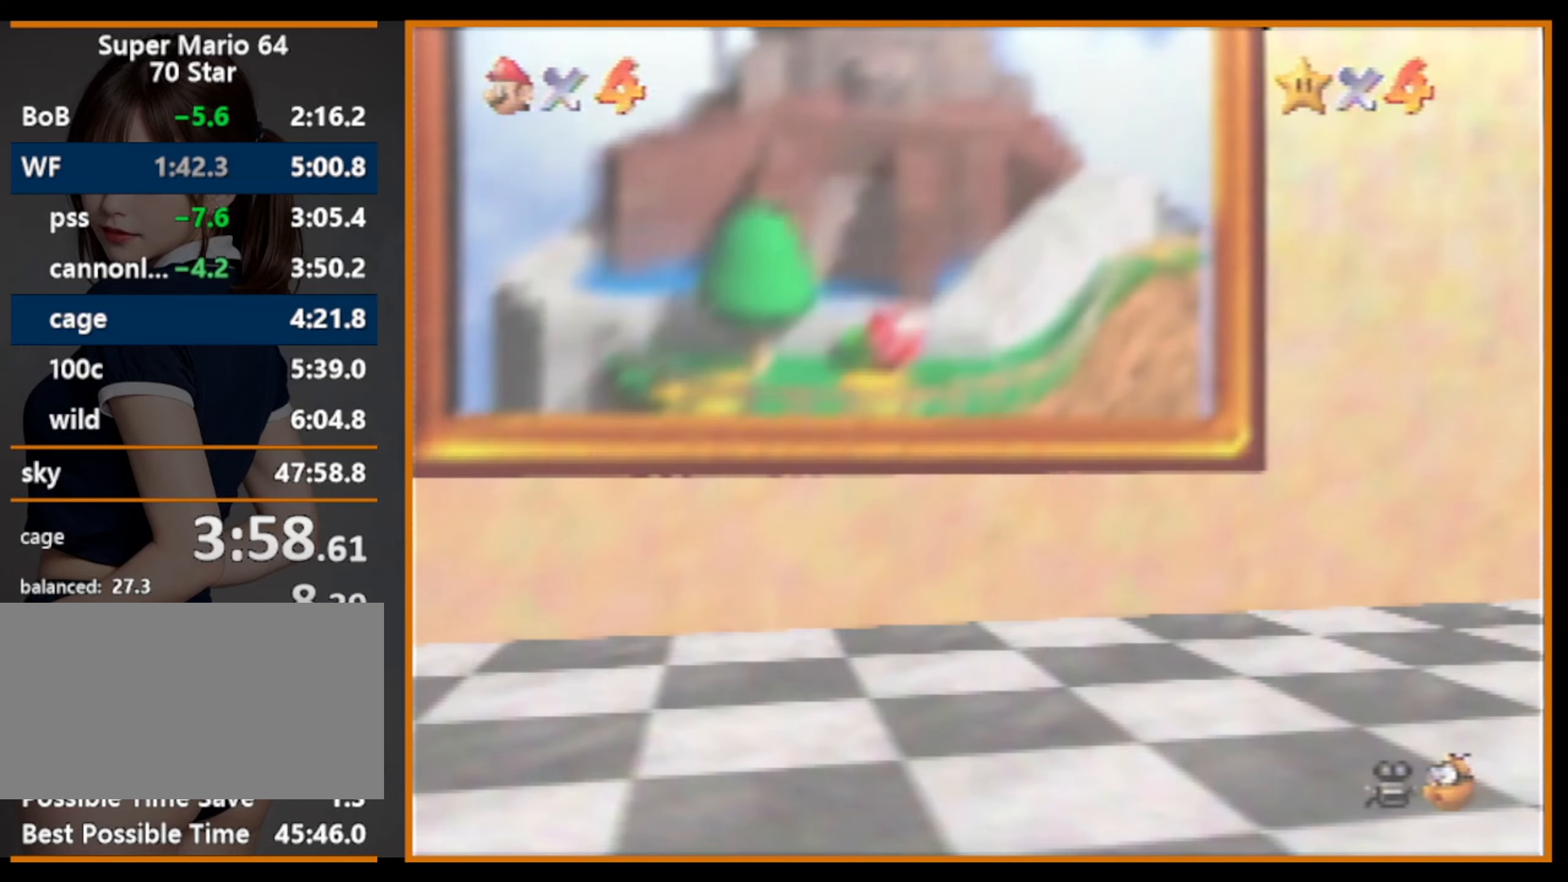
{"buttons": [], "left_stick": "center", "events": []}
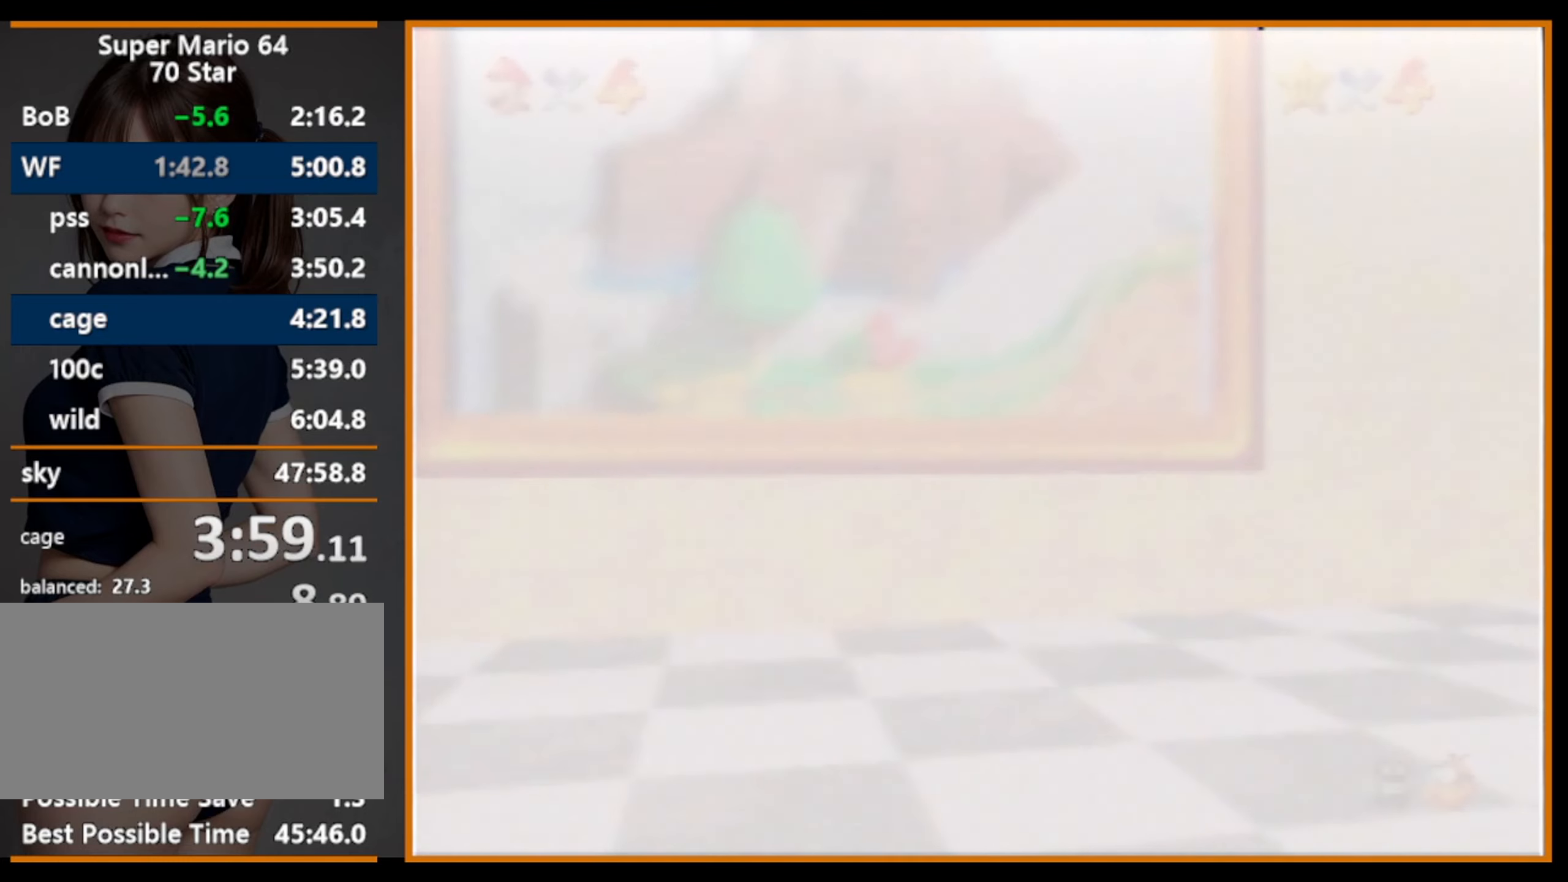
{"buttons": [], "left_stick": "center", "events": []}
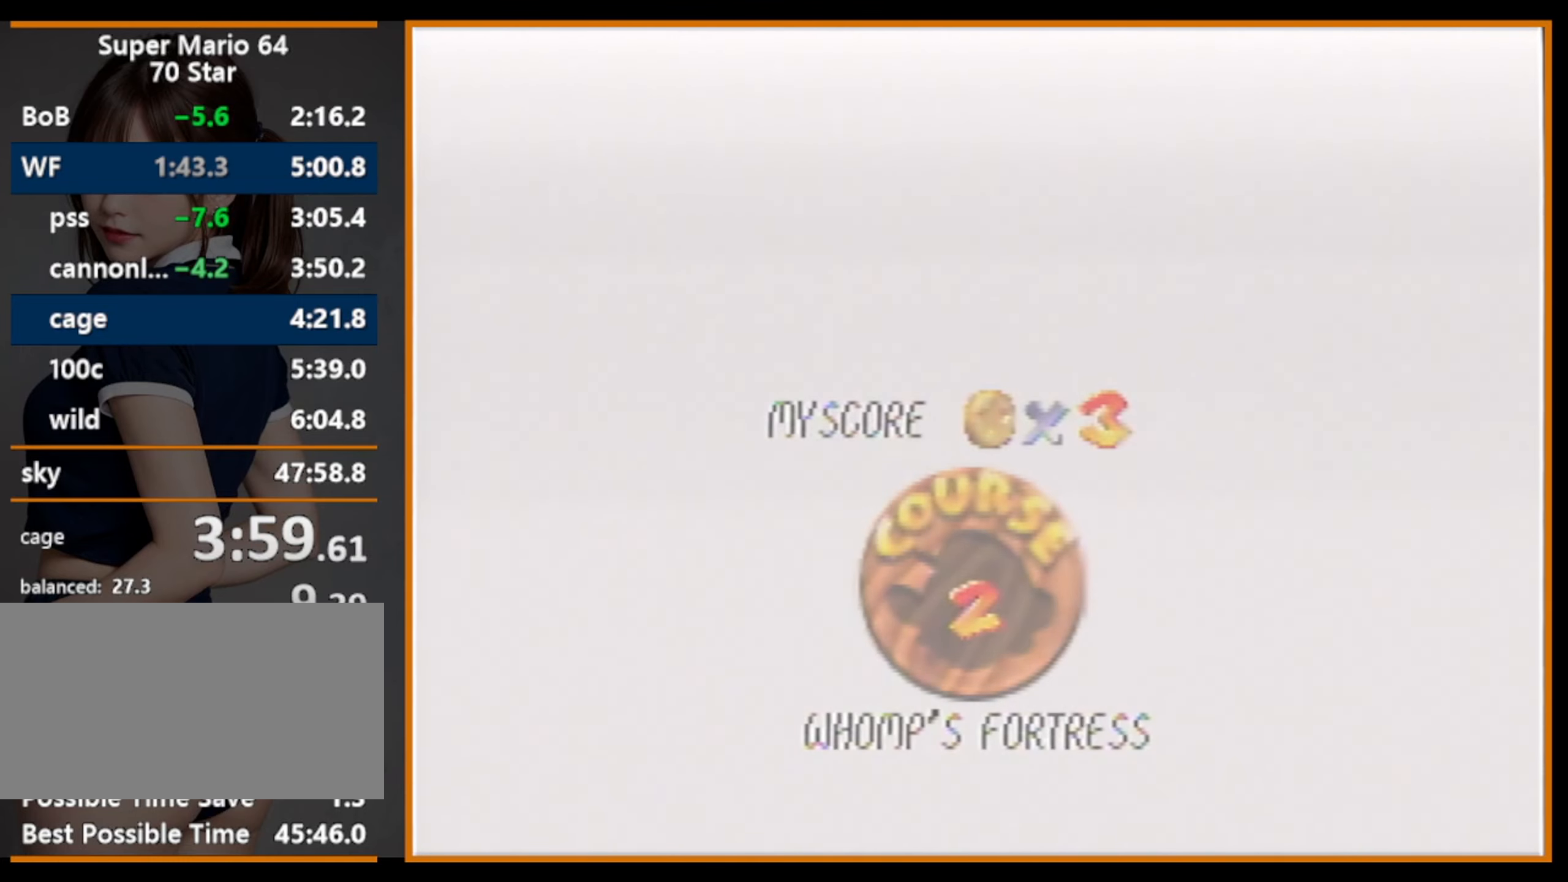
{"buttons": [], "left_stick": "center", "events": []}
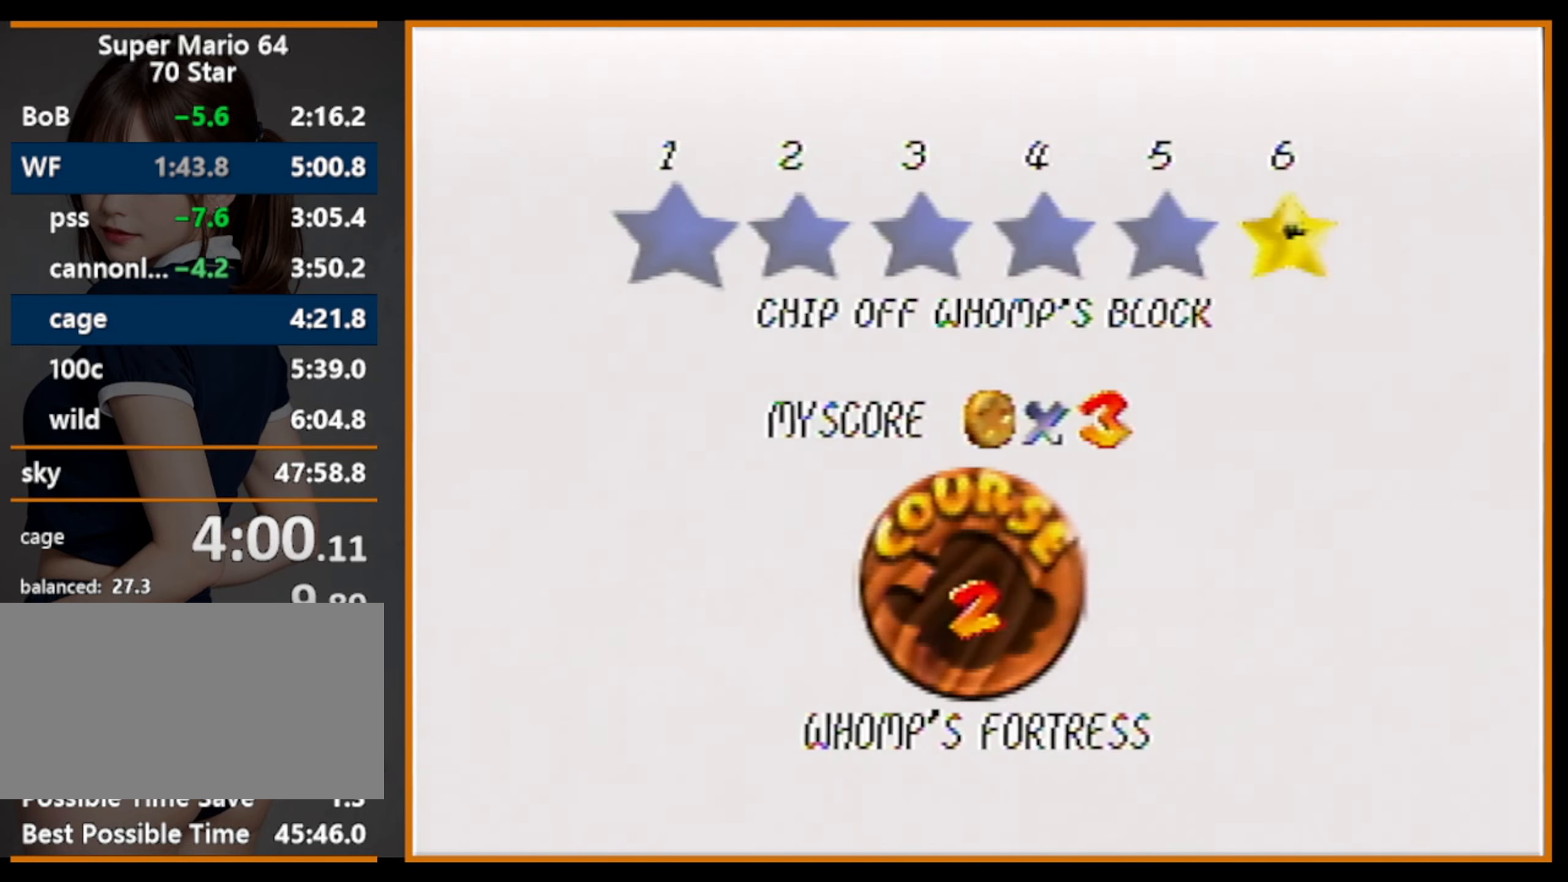
{"buttons": ["A"], "left_stick": "center", "events": [[367, "B", "down"], [400, "A", "down"], [400, "B", "up"]]}
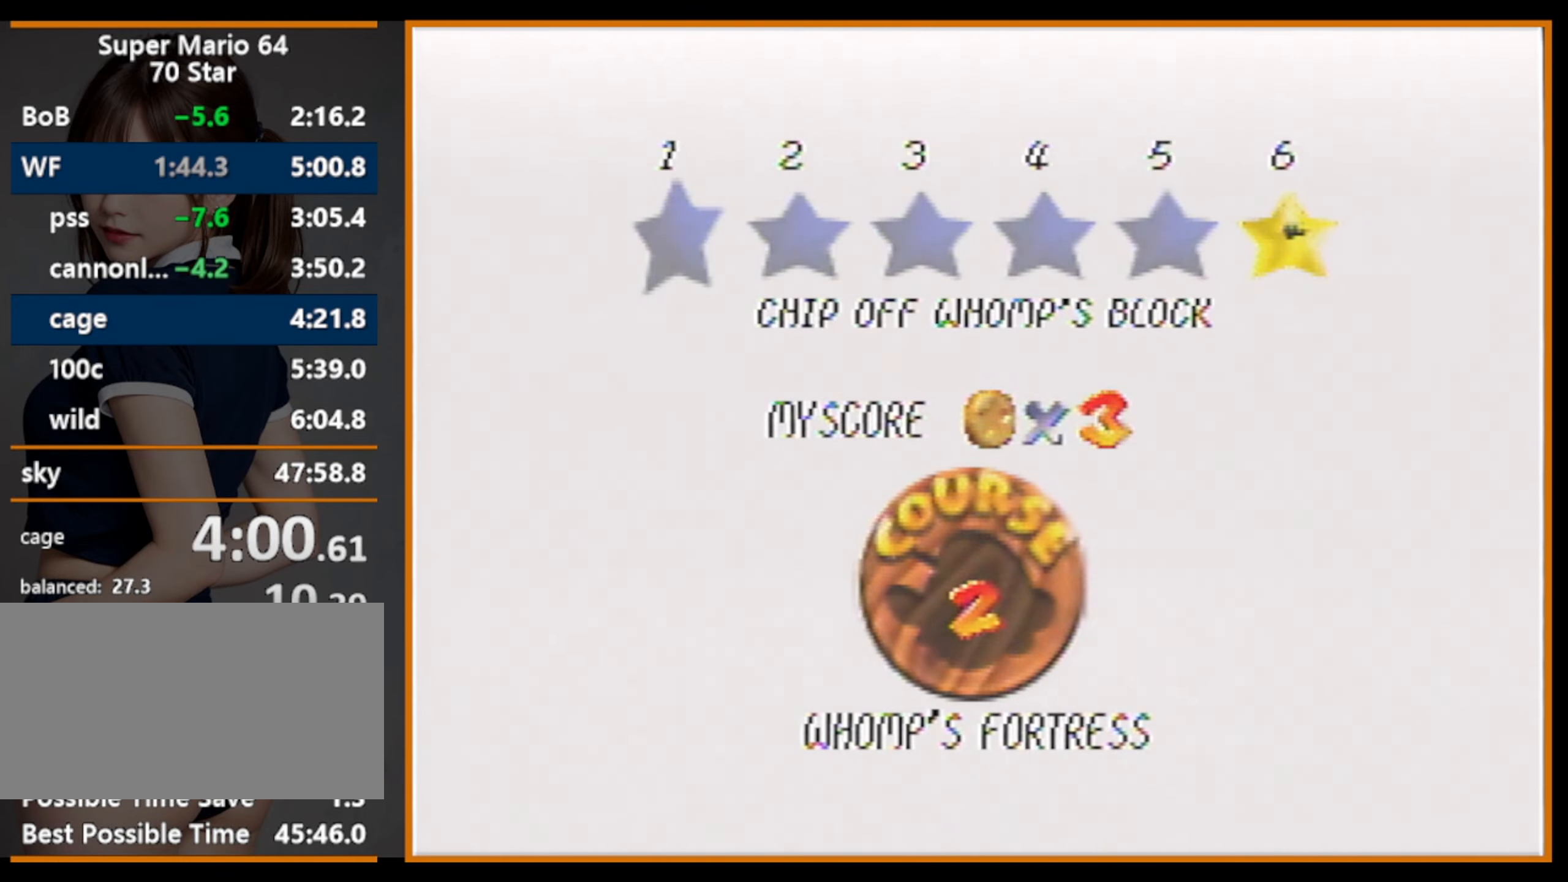
{"buttons": [], "left_stick": "center", "events": [[100, "A", "up"]]}
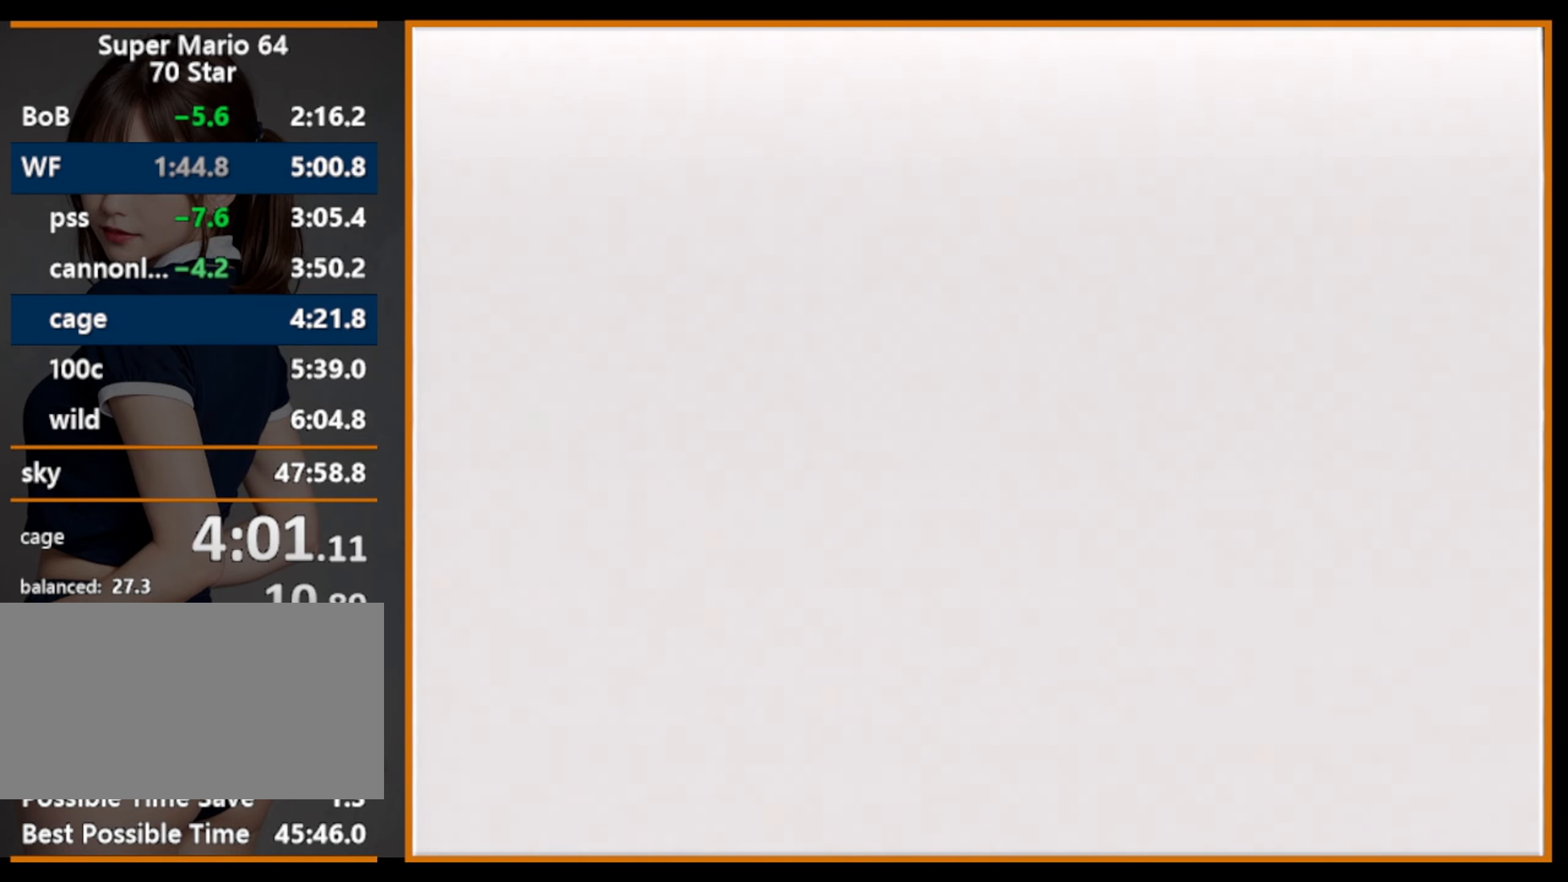
{"buttons": ["C_DOWN"], "left_stick": "center", "events": [[400, "C_DOWN", "down"]]}
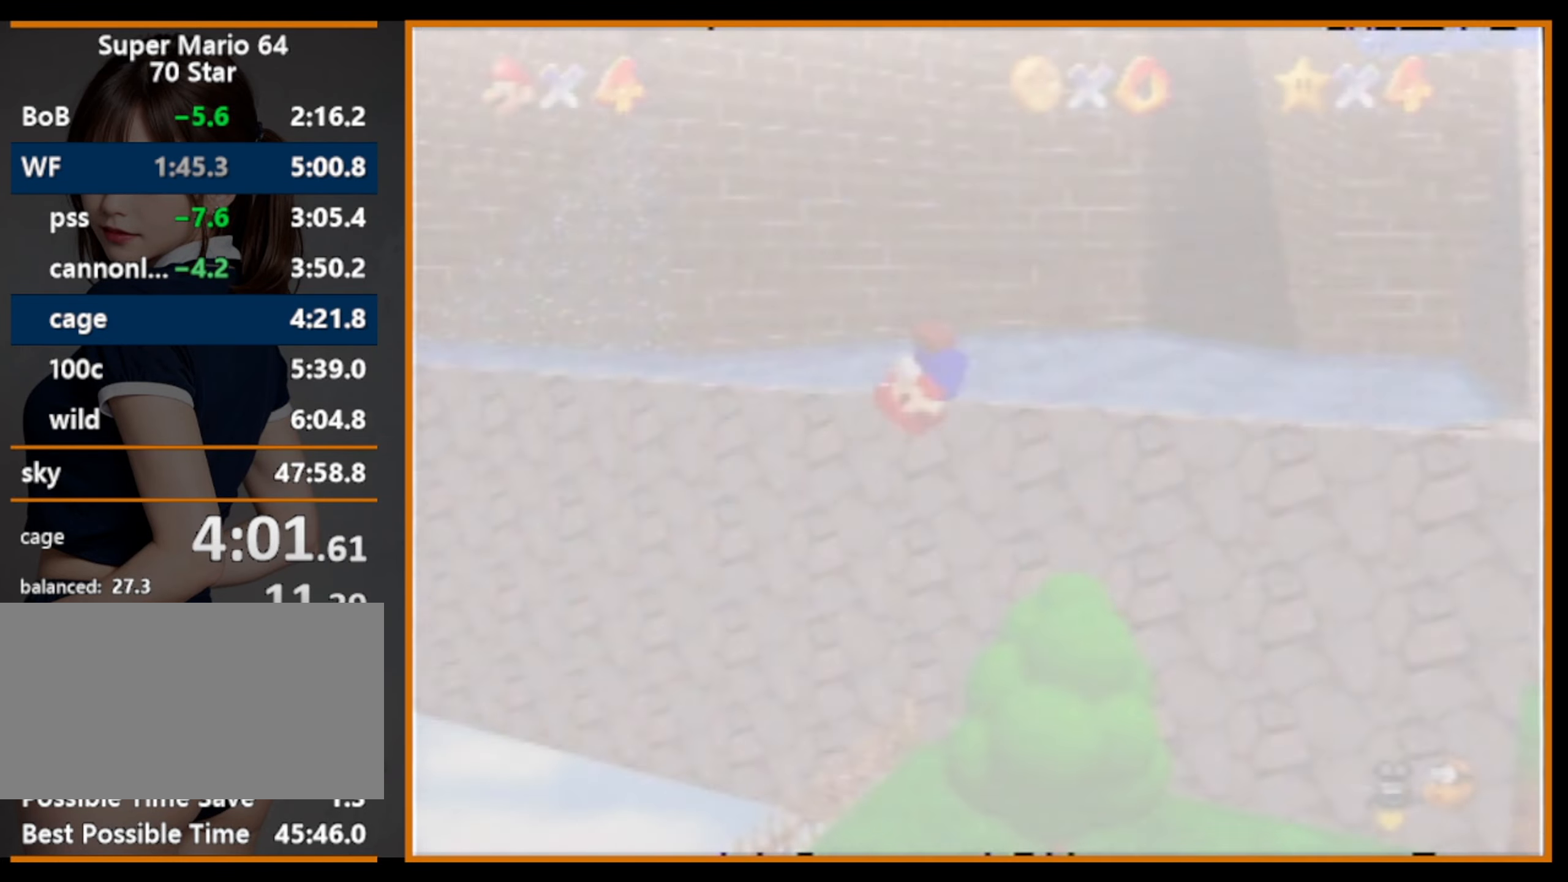
{"buttons": [], "left_stick": "up", "events": [[134, "C_DOWN", "up"], [300, "left_stick", "up"]]}
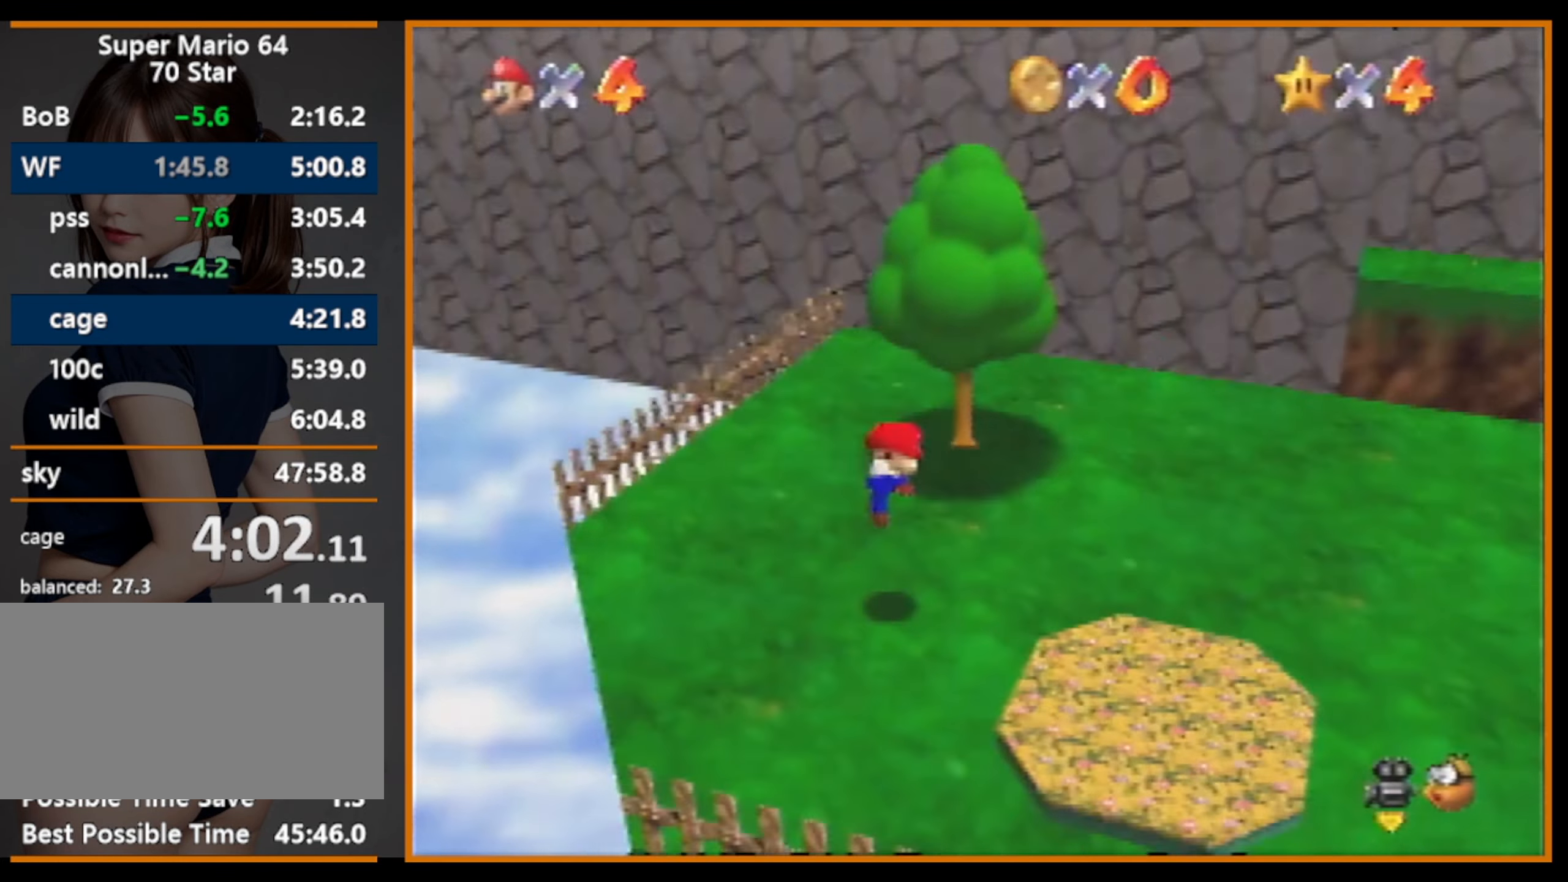
{"buttons": [], "left_stick": "up", "events": []}
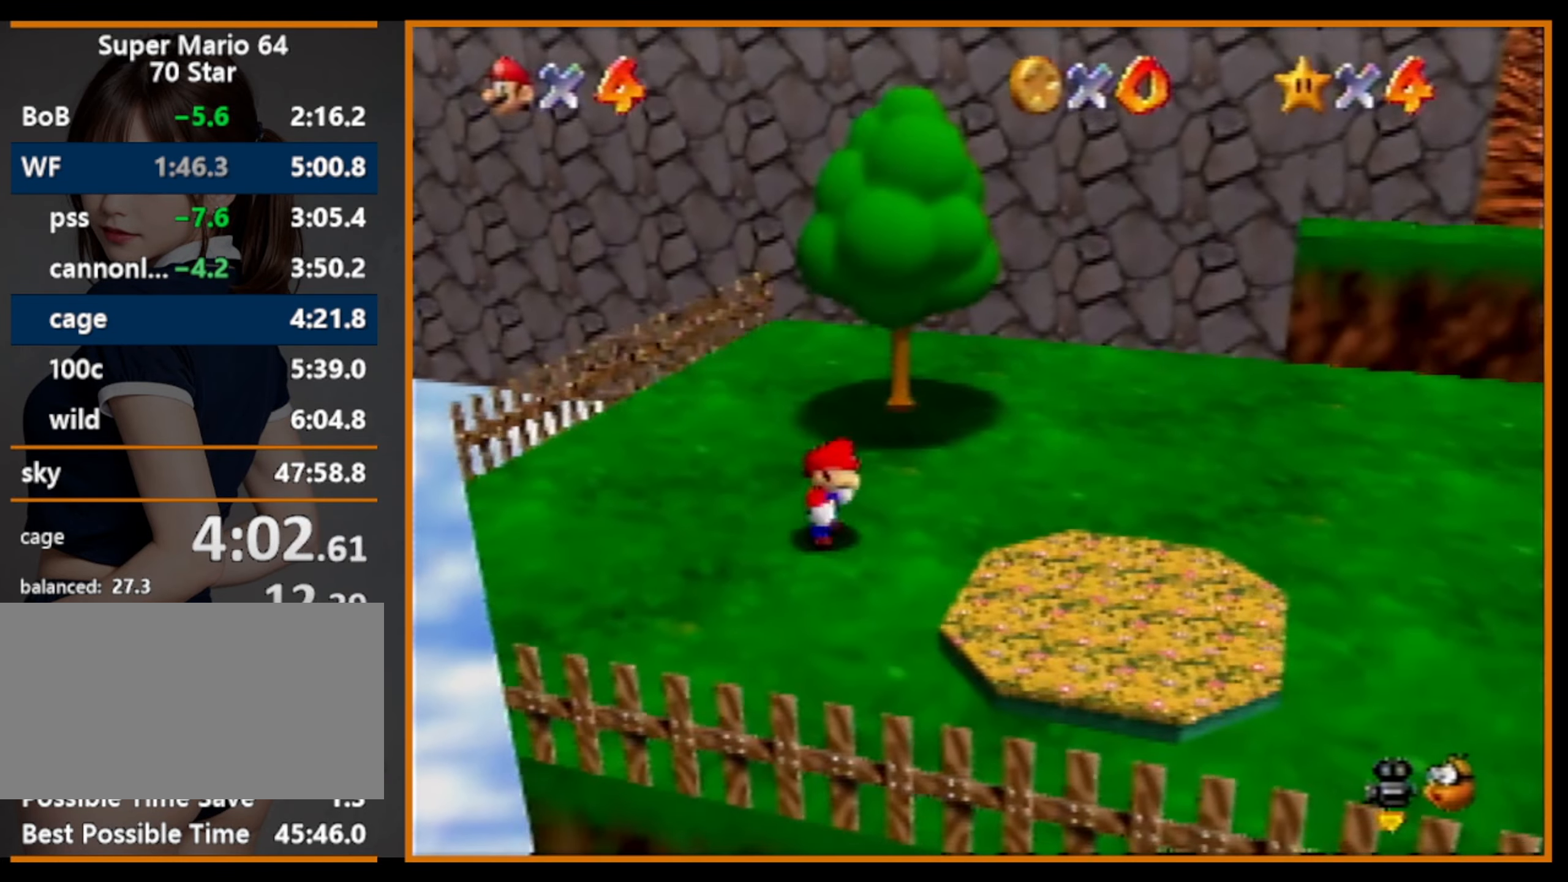
{"buttons": ["Z"], "left_stick": "up", "events": [[367, "Z", "down"], [400, "A", "down"], [500, "A", "up"]]}
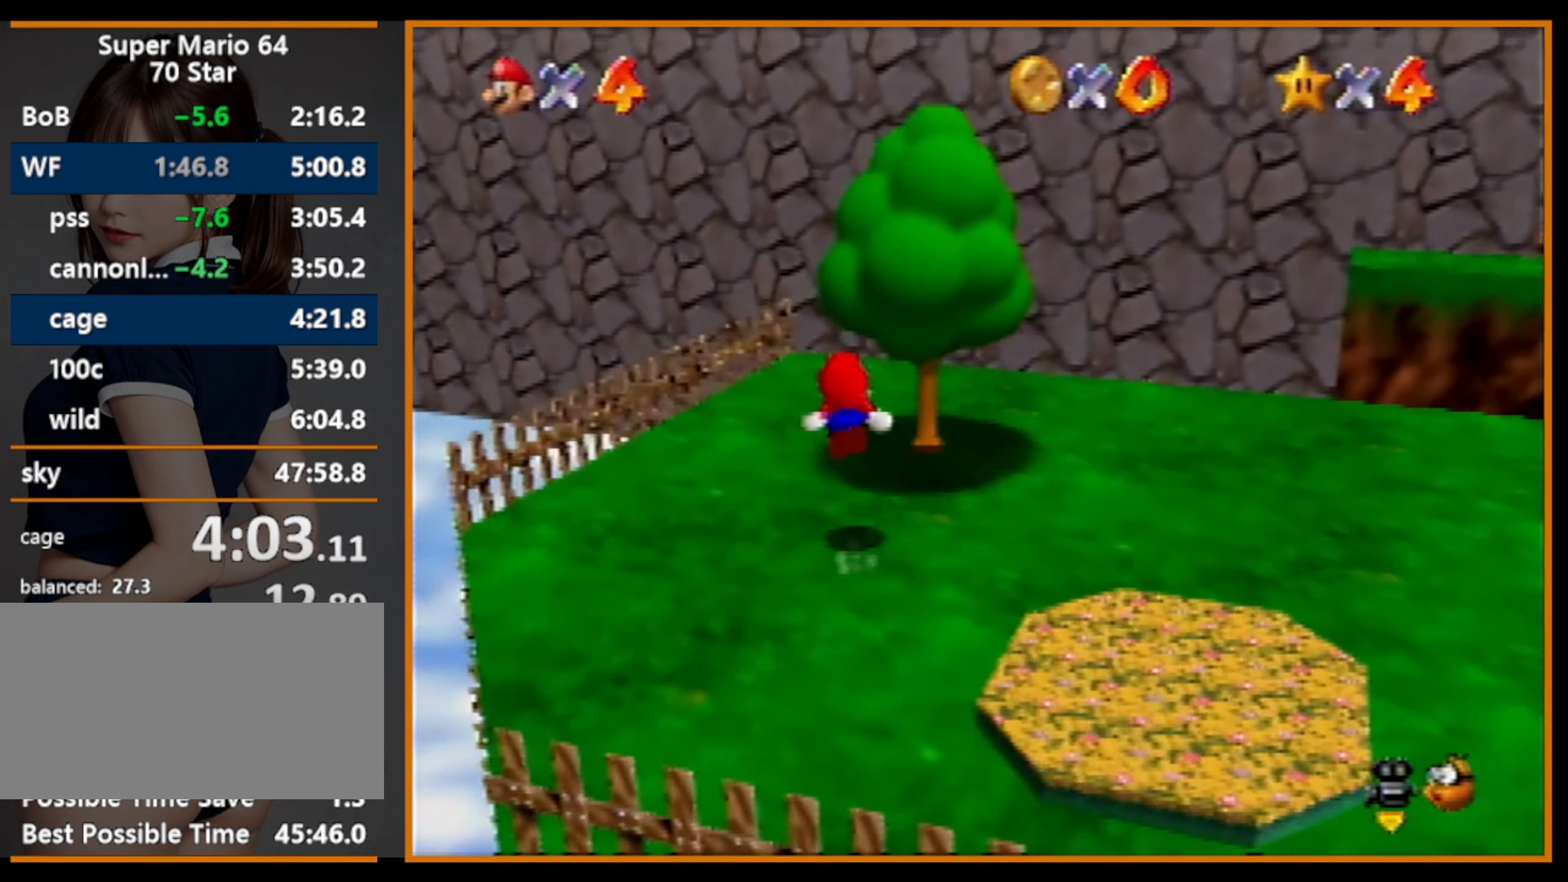
{"buttons": [], "left_stick": "up", "events": [[34, "Z", "up"], [400, "C_LEFT", "down"], [467, "C_LEFT", "up"]]}
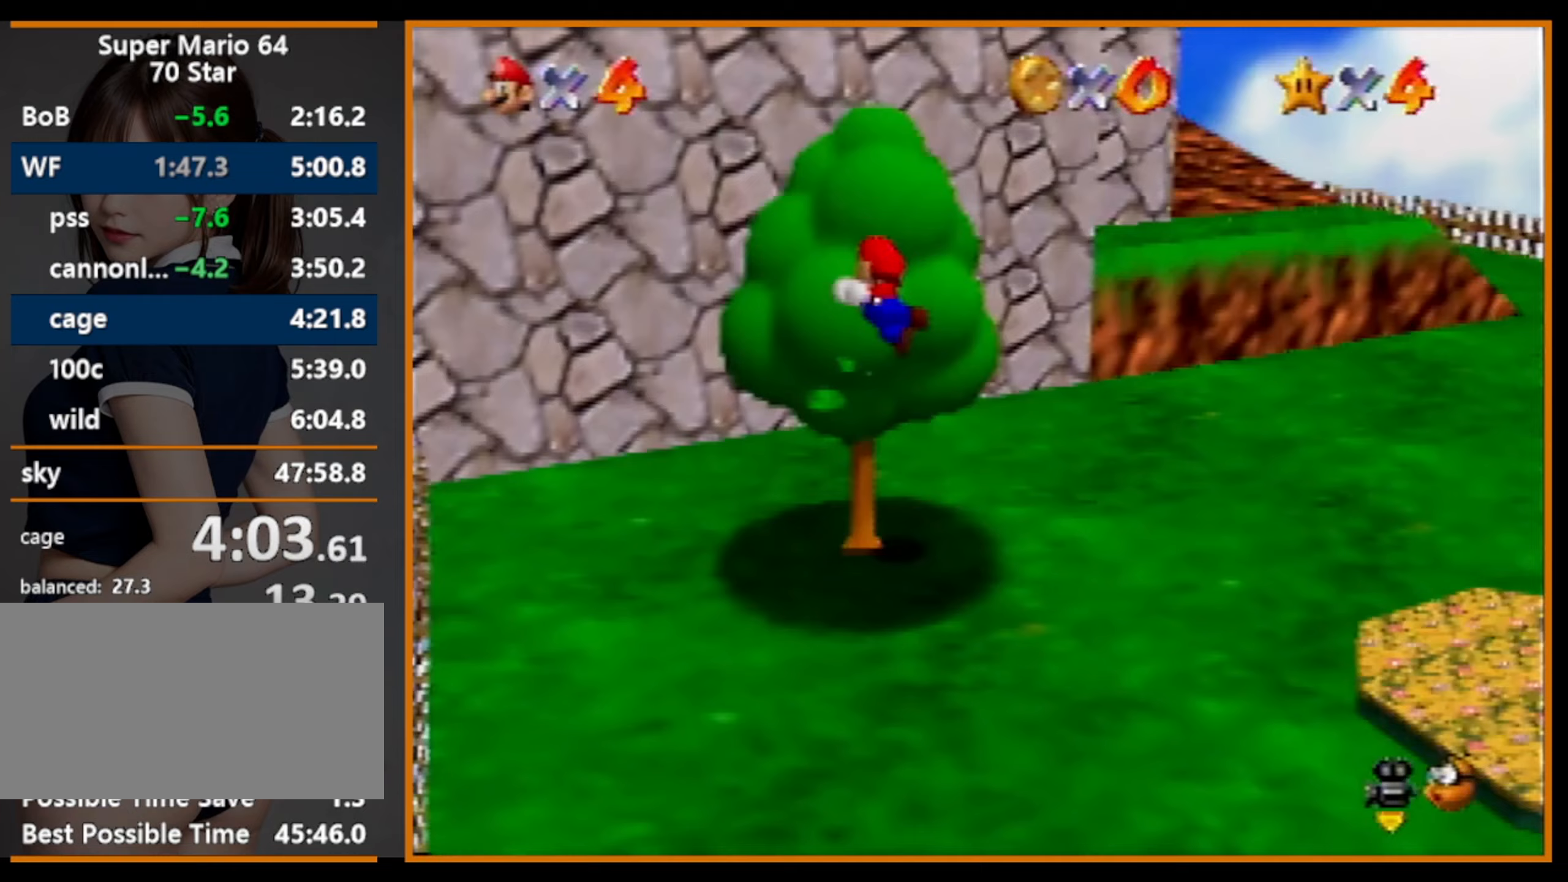
{"buttons": [], "left_stick": "up", "events": []}
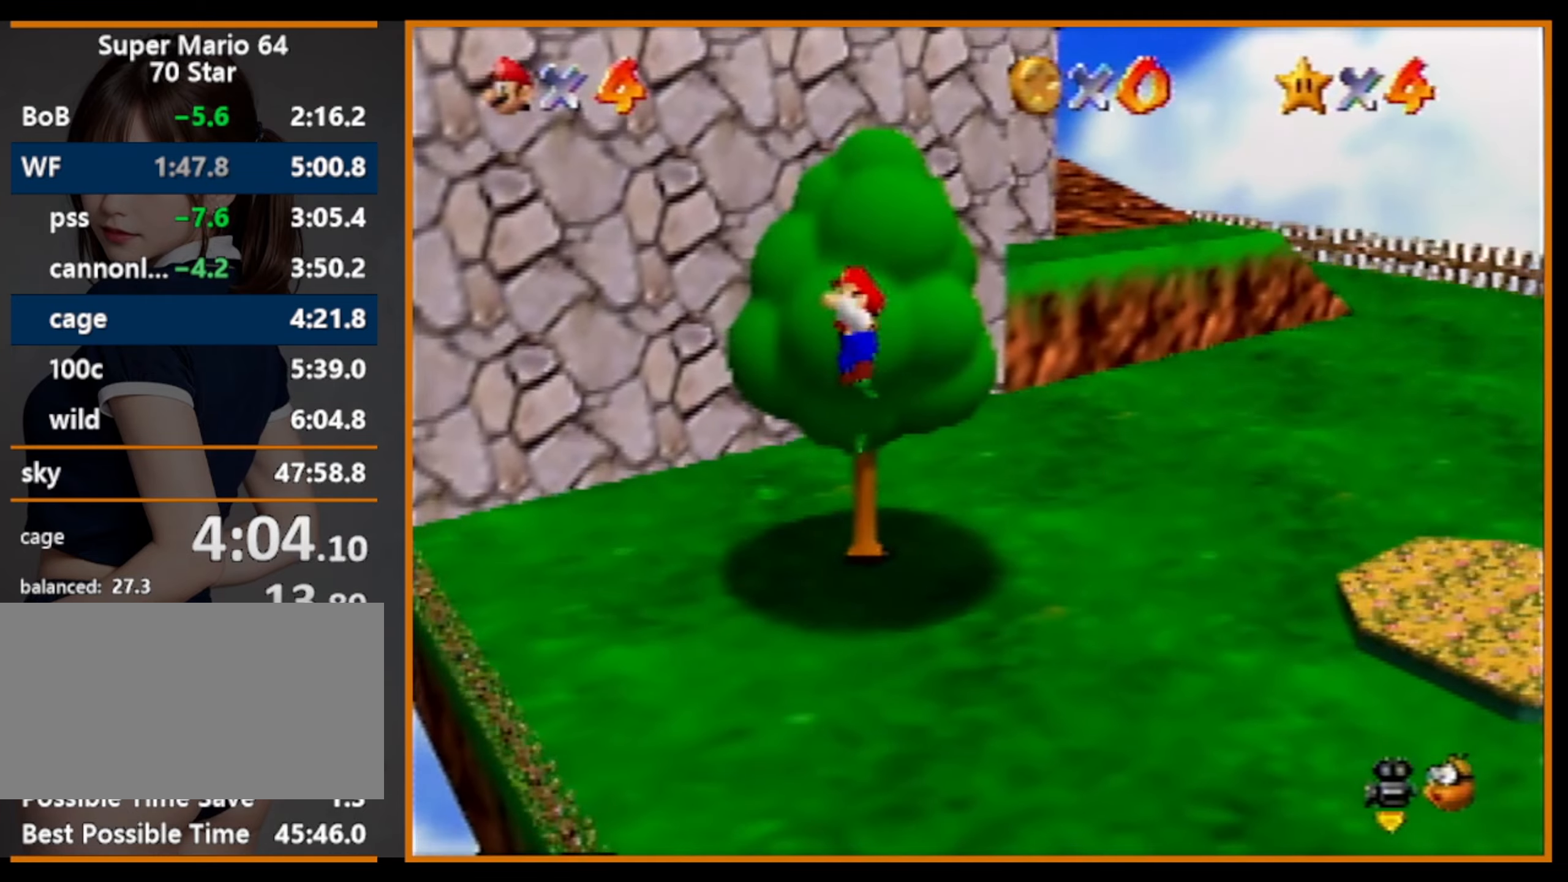
{"buttons": ["A"], "left_stick": "up", "events": [[333, "A", "down"]]}